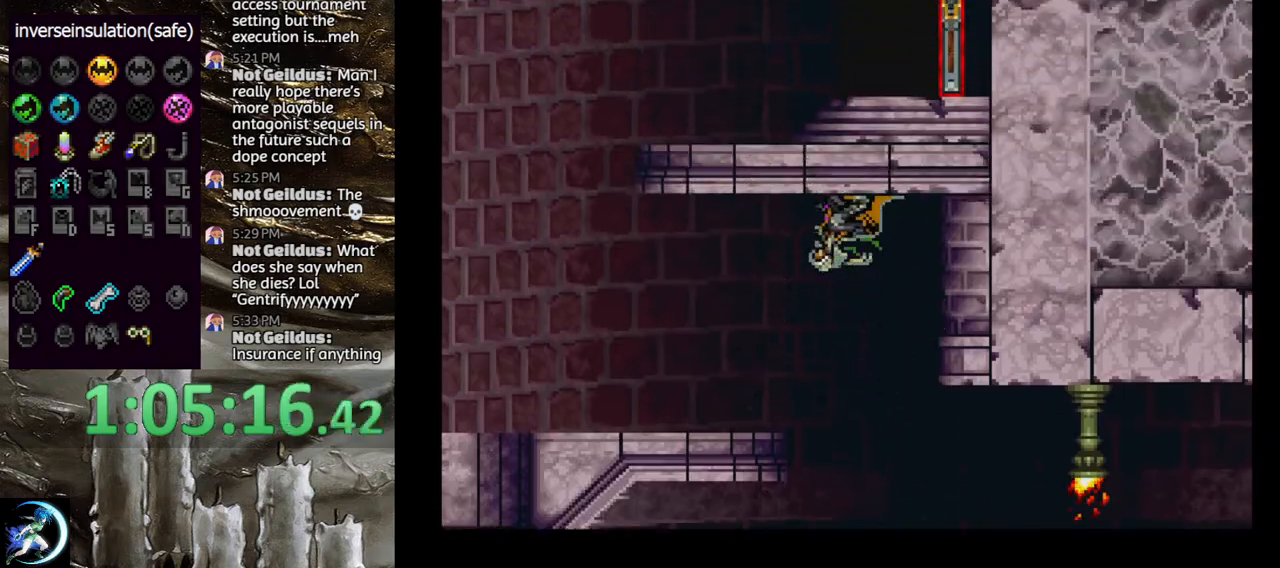
Gameplay with a controller (PlayStation layout); each line is a JSON object with the inputs held at the frame after it. "events" lists button and stick changes between this image and that frame as [ms after this image, input, new state], when the widget could be followed in between.
{"buttons": ["DPAD_LEFT"], "left_stick": "center", "right_stick": "center", "events": []}
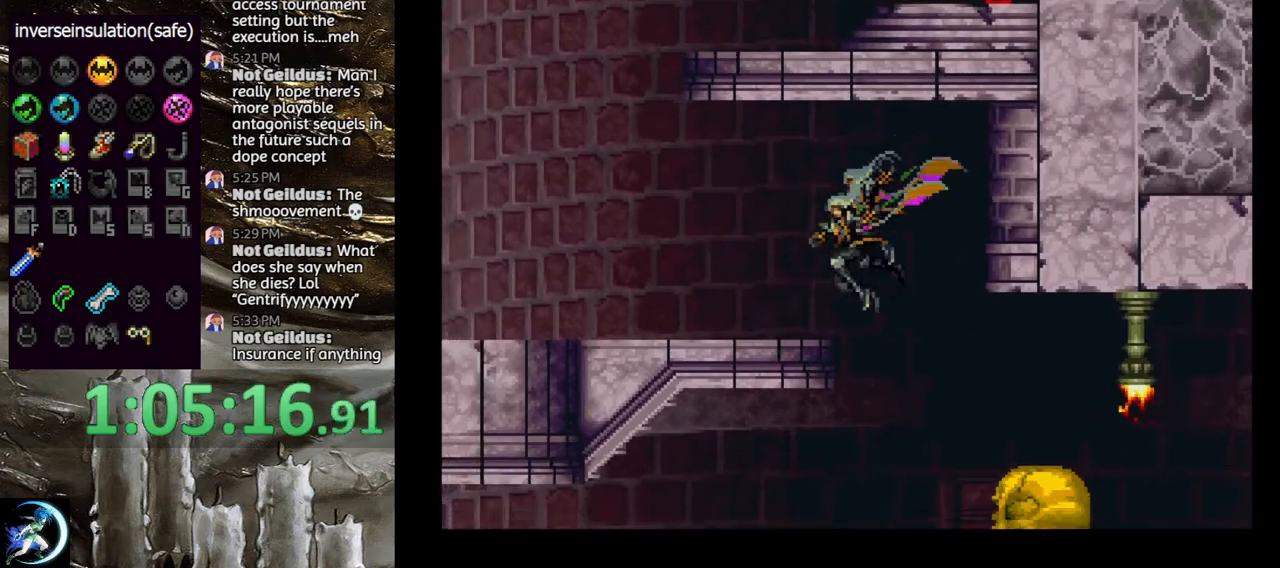
{"buttons": ["DPAD_LEFT"], "left_stick": "center", "right_stick": "center", "events": [[50, "CROSS", "down"], [150, "CROSS", "up"], [300, "DPAD_LEFT", "up"], [367, "DPAD_LEFT", "down"]]}
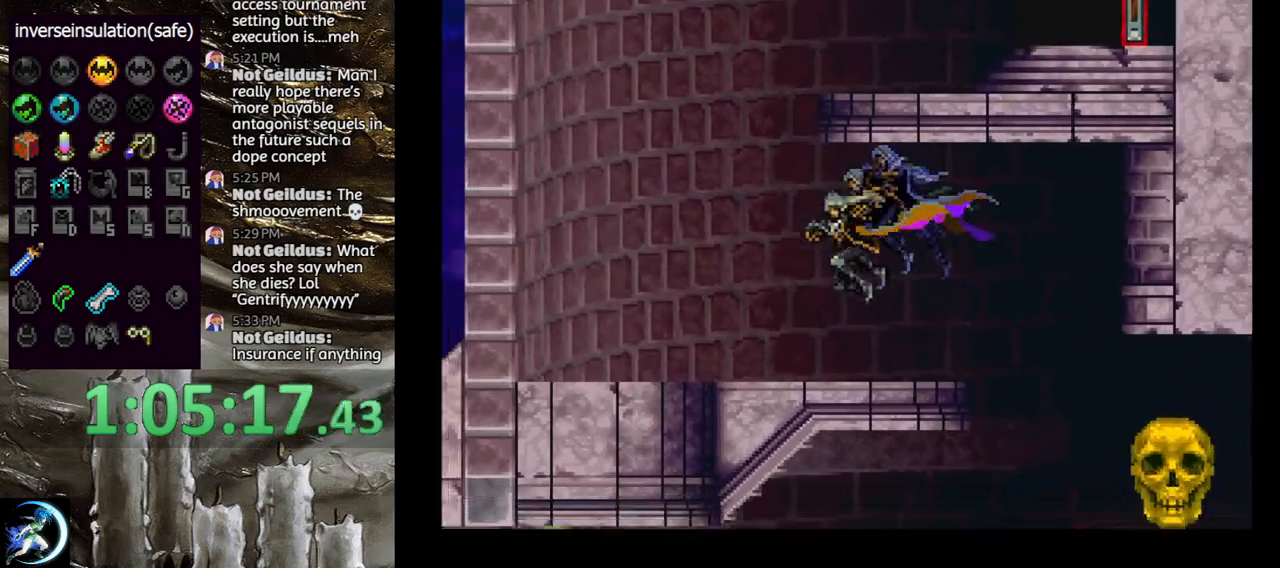
{"buttons": ["CROSS"], "left_stick": "center", "right_stick": "center", "events": [[83, "DPAD_LEFT", "up"], [150, "DPAD_RIGHT", "down"], [167, "CIRCLE", "down"], [183, "TRIANGLE", "down"], [200, "DPAD_RIGHT", "up"], [233, "TRIANGLE", "up"], [267, "CIRCLE", "up"], [317, "CIRCLE", "down"], [417, "CIRCLE", "up"], [483, "CROSS", "down"]]}
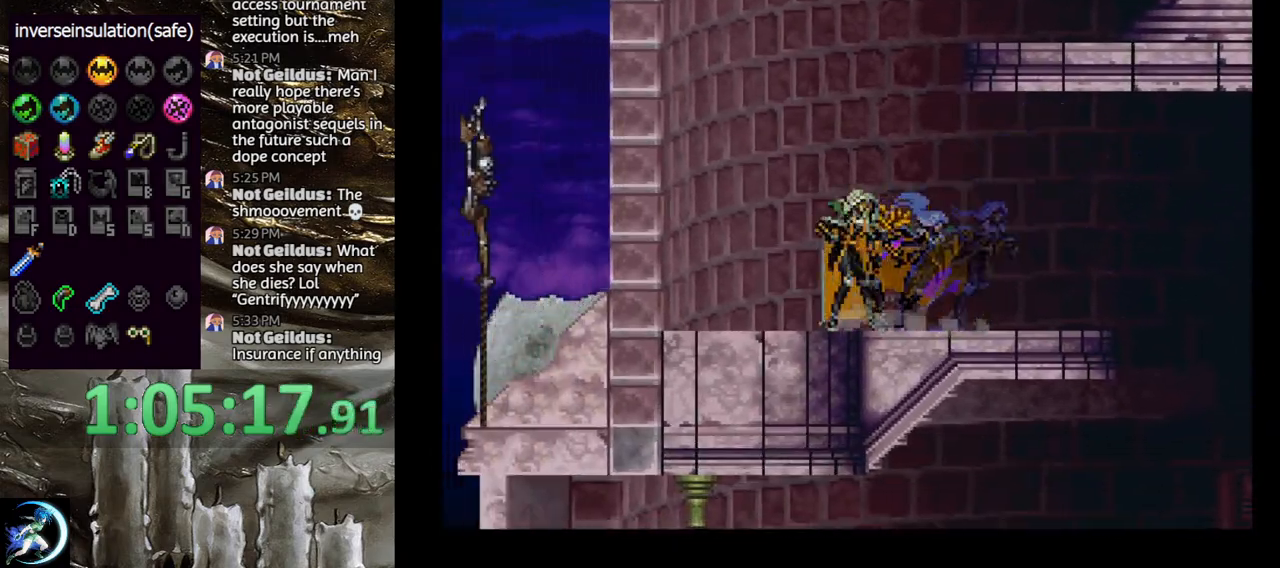
{"buttons": [], "left_stick": "center", "right_stick": "center", "events": [[33, "DPAD_RIGHT", "down"], [133, "DPAD_RIGHT", "up"], [217, "CROSS", "up"], [300, "DPAD_LEFT", "down"], [417, "DPAD_LEFT", "up"]]}
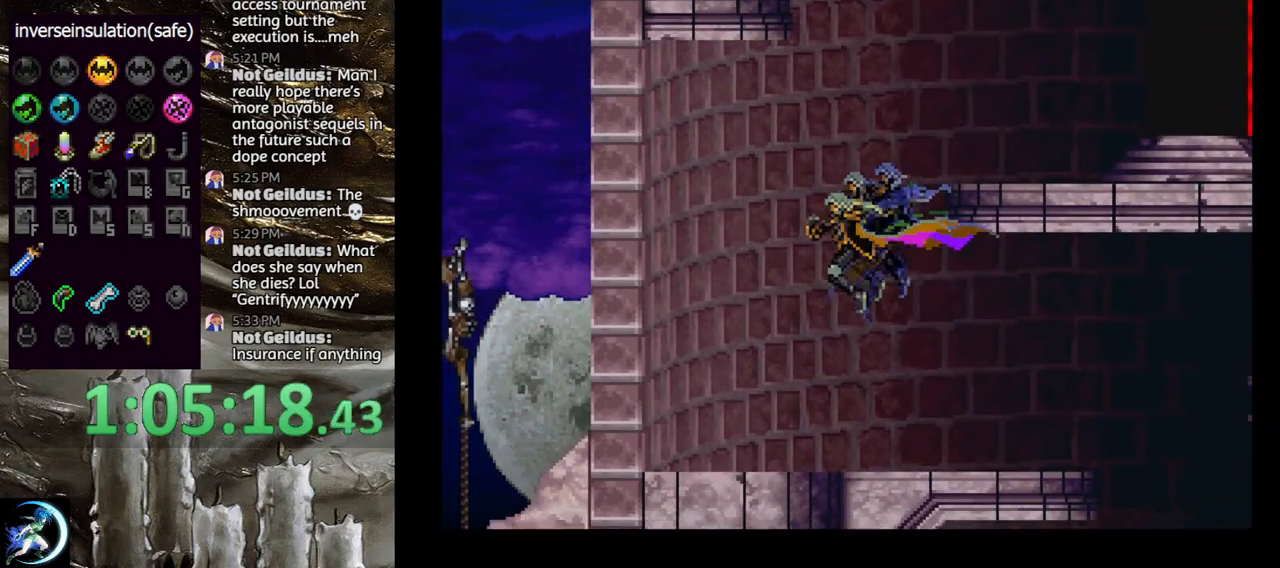
{"buttons": [], "left_stick": "center", "right_stick": "center", "events": [[33, "DPAD_RIGHT", "down"], [83, "DPAD_RIGHT", "up"], [250, "DPAD_DOWN", "down"], [317, "DPAD_DOWN", "up"], [417, "DPAD_UP", "down"], [483, "DPAD_UP", "up"]]}
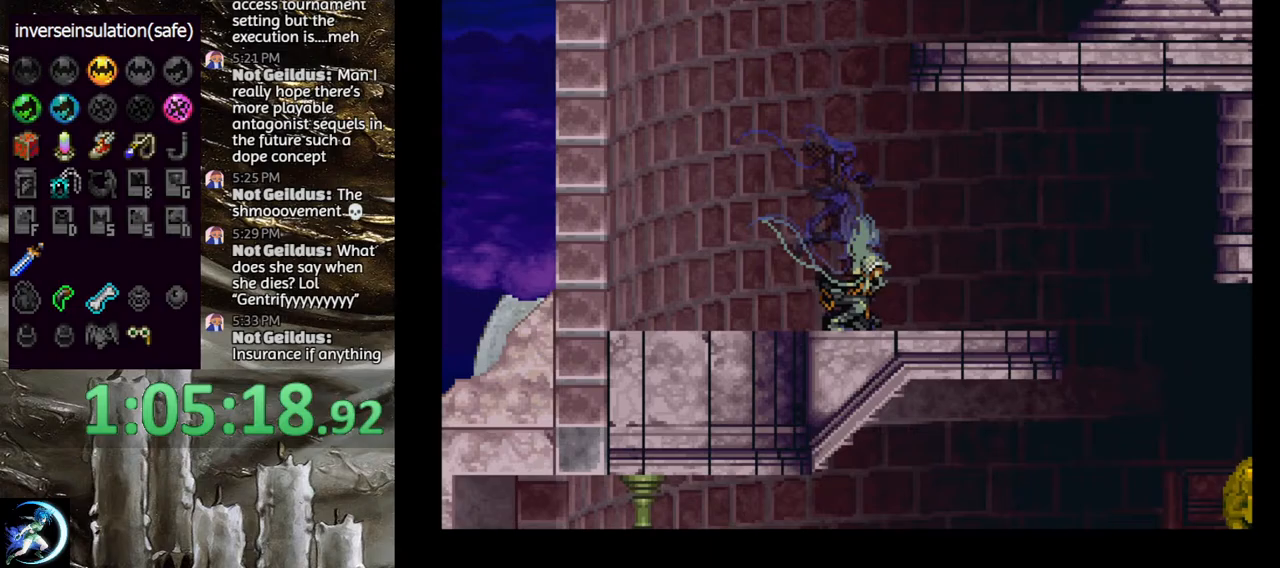
{"buttons": ["DPAD_UP"], "left_stick": "center", "right_stick": "center", "events": [[333, "DPAD_DOWN", "down"], [367, "DPAD_DOWN", "up"], [467, "DPAD_UP", "down"]]}
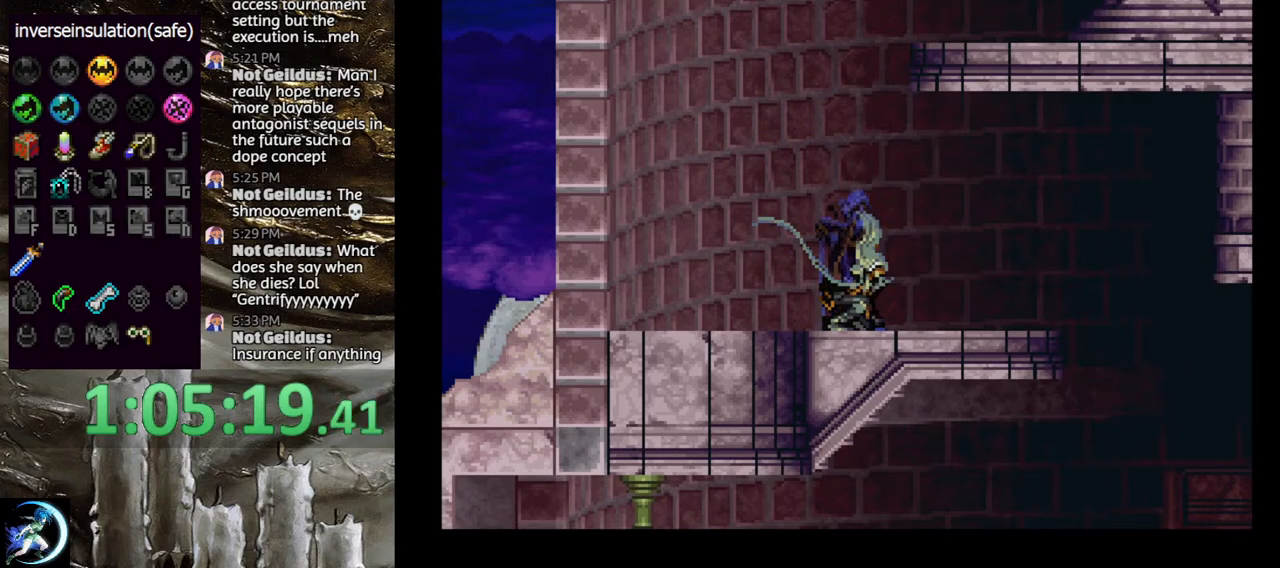
{"buttons": [], "left_stick": "center", "right_stick": "center", "events": [[17, "CROSS", "down"], [50, "DPAD_UP", "up"], [100, "CROSS", "up"]]}
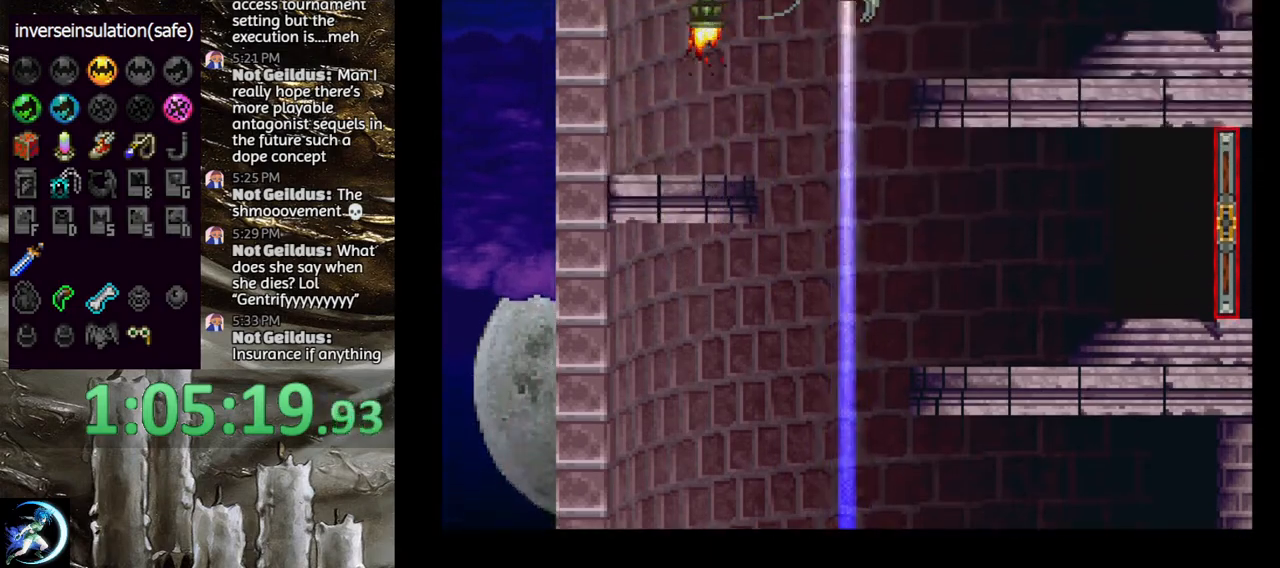
{"buttons": [], "left_stick": "center", "right_stick": "center", "events": [[150, "DPAD_RIGHT", "down"], [233, "DPAD_RIGHT", "up"]]}
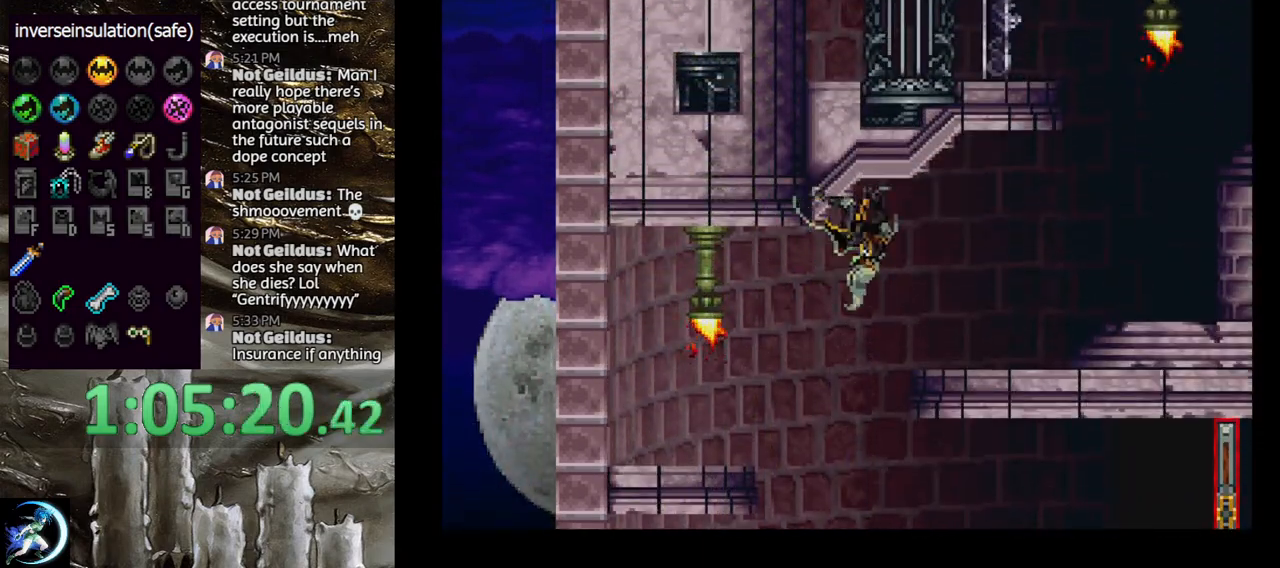
{"buttons": [], "left_stick": "center", "right_stick": "center", "events": [[50, "DPAD_RIGHT", "down"], [250, "CROSS", "down"], [417, "CROSS", "up"], [483, "DPAD_RIGHT", "up"]]}
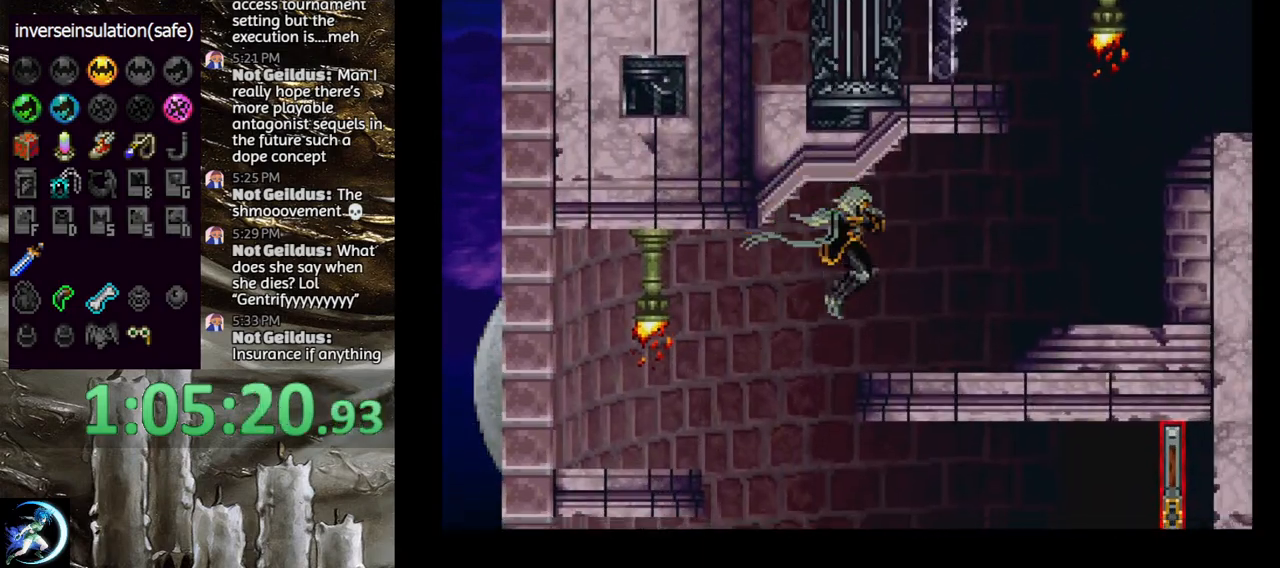
{"buttons": [], "left_stick": "center", "right_stick": "center", "events": [[50, "DPAD_DOWN", "down"], [50, "DPAD_RIGHT", "down"], [100, "CROSS", "down"], [150, "DPAD_DOWN", "up"], [167, "DPAD_RIGHT", "up"], [183, "CROSS", "up"], [350, "DPAD_LEFT", "down"], [383, "CIRCLE", "down"], [417, "DPAD_LEFT", "up"], [500, "CIRCLE", "up"]]}
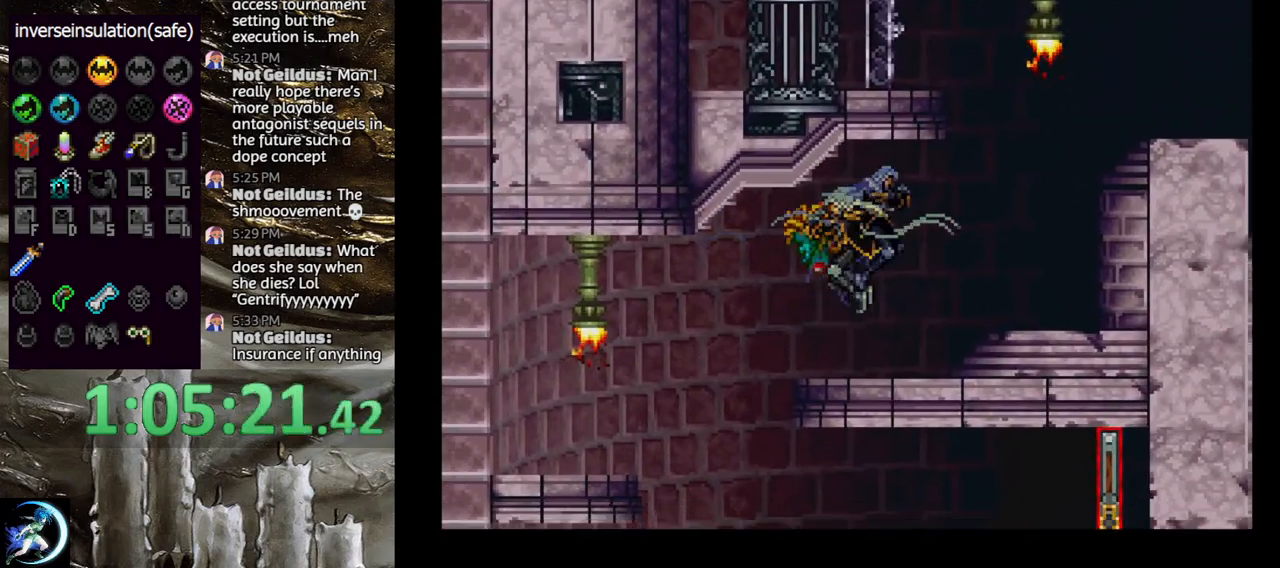
{"buttons": [], "left_stick": "center", "right_stick": "center", "events": [[217, "CIRCLE", "down"], [250, "TRIANGLE", "down"], [300, "TRIANGLE", "up"], [333, "CIRCLE", "up"], [383, "CIRCLE", "down"], [417, "TRIANGLE", "down"], [467, "TRIANGLE", "up"], [500, "CIRCLE", "up"]]}
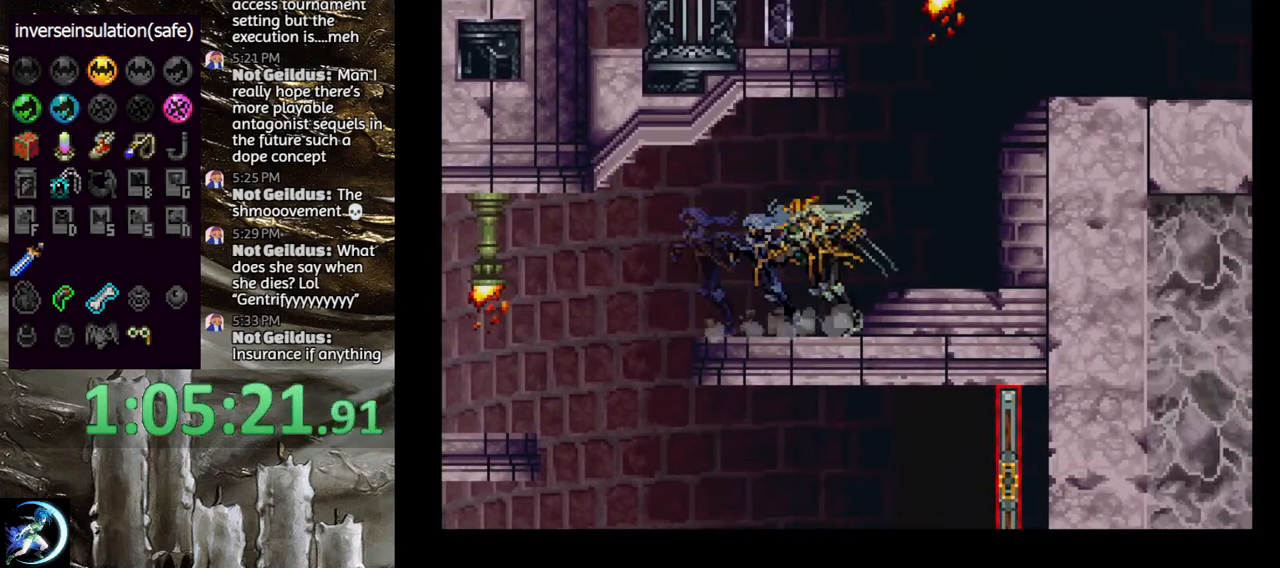
{"buttons": ["CROSS"], "left_stick": "center", "right_stick": "center", "events": [[33, "CIRCLE", "down"], [133, "CIRCLE", "up"], [150, "DPAD_RIGHT", "down"], [200, "CROSS", "down"], [283, "DPAD_RIGHT", "up"], [383, "CROSS", "up"], [433, "CROSS", "down"]]}
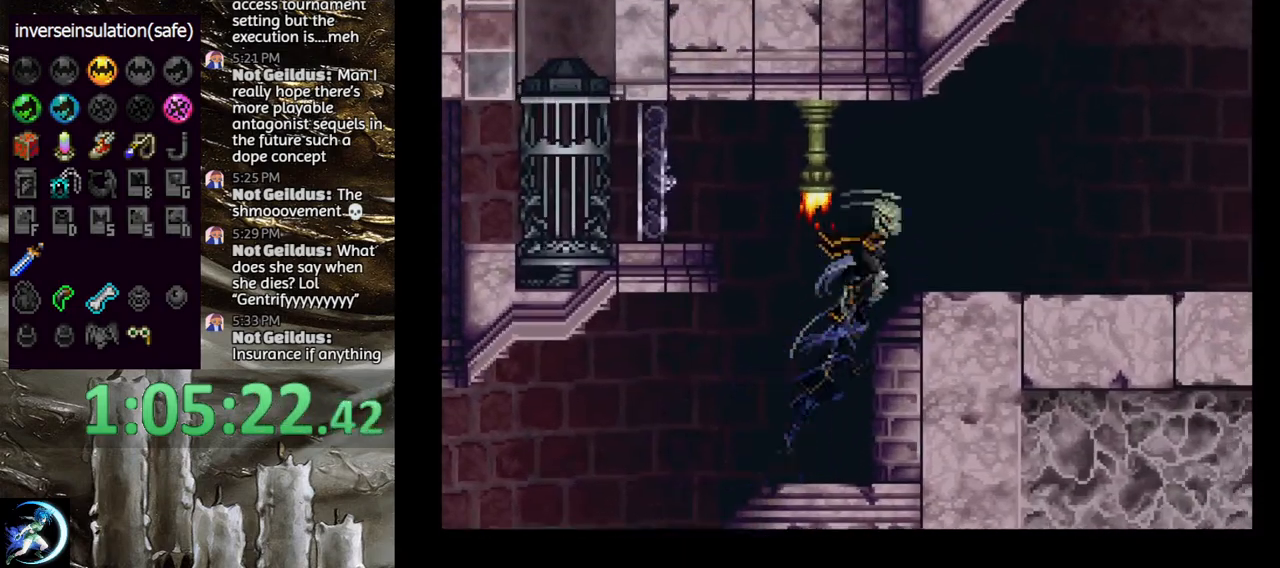
{"buttons": [], "left_stick": "center", "right_stick": "center", "events": [[67, "DPAD_DOWN", "down"], [67, "DPAD_RIGHT", "down"], [83, "CROSS", "up"], [150, "CROSS", "down"], [150, "DPAD_DOWN", "up"], [150, "DPAD_RIGHT", "up"], [250, "CROSS", "up"]]}
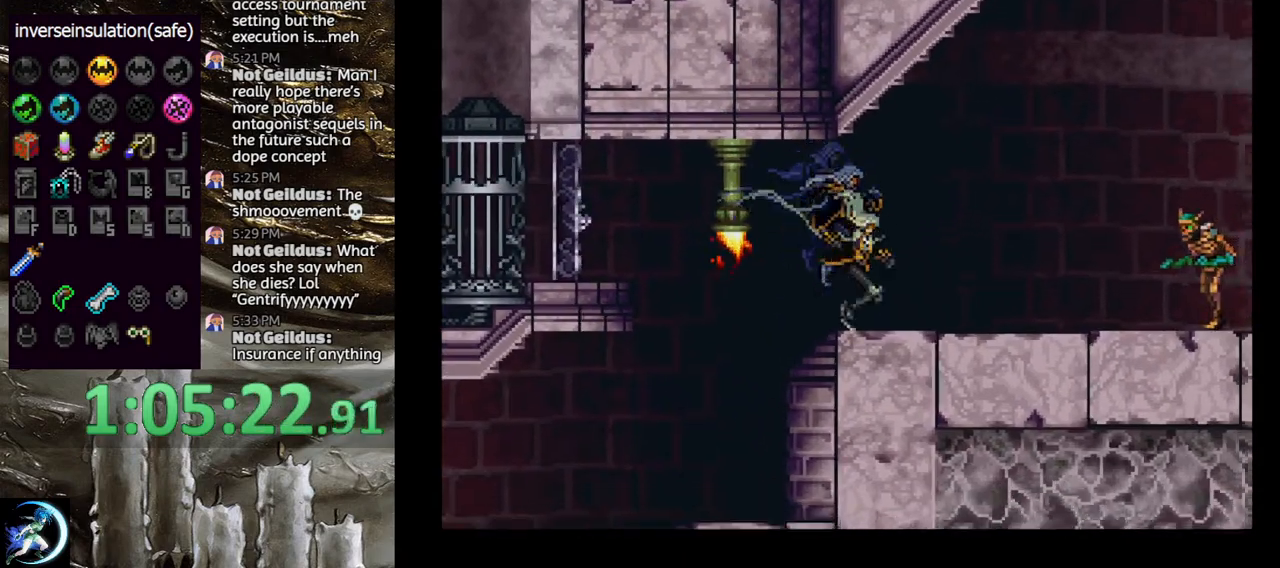
{"buttons": ["DPAD_RIGHT"], "left_stick": "center", "right_stick": "center", "events": [[117, "DPAD_RIGHT", "down"]]}
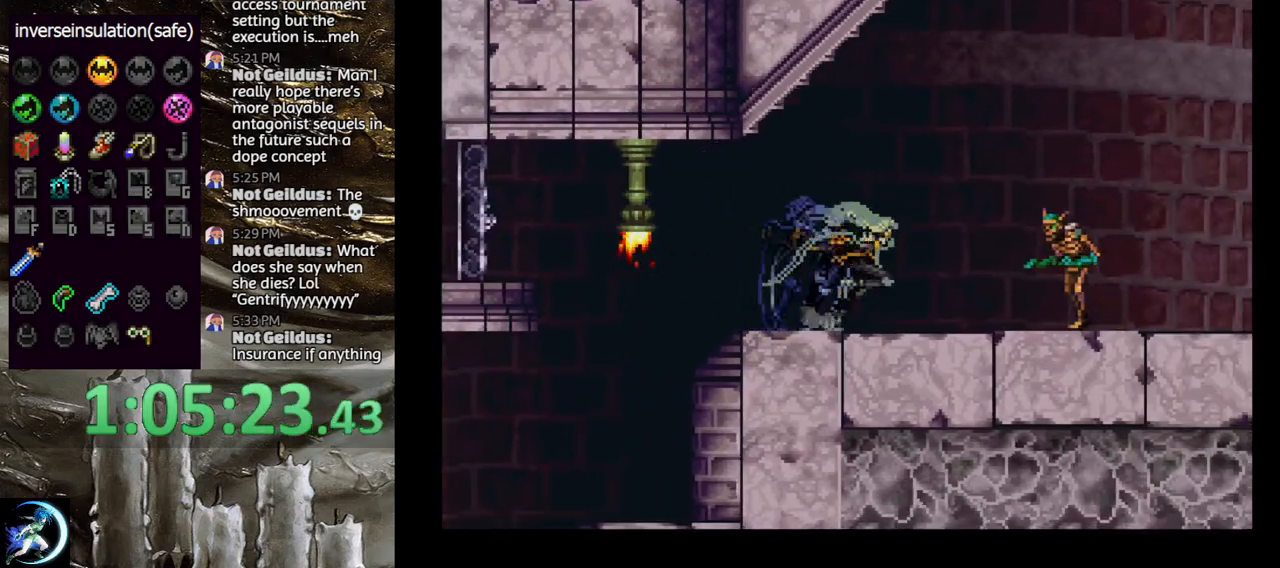
{"buttons": ["SQUARE", "DPAD_RIGHT"], "left_stick": "center", "right_stick": "center", "events": [[250, "SQUARE", "down"]]}
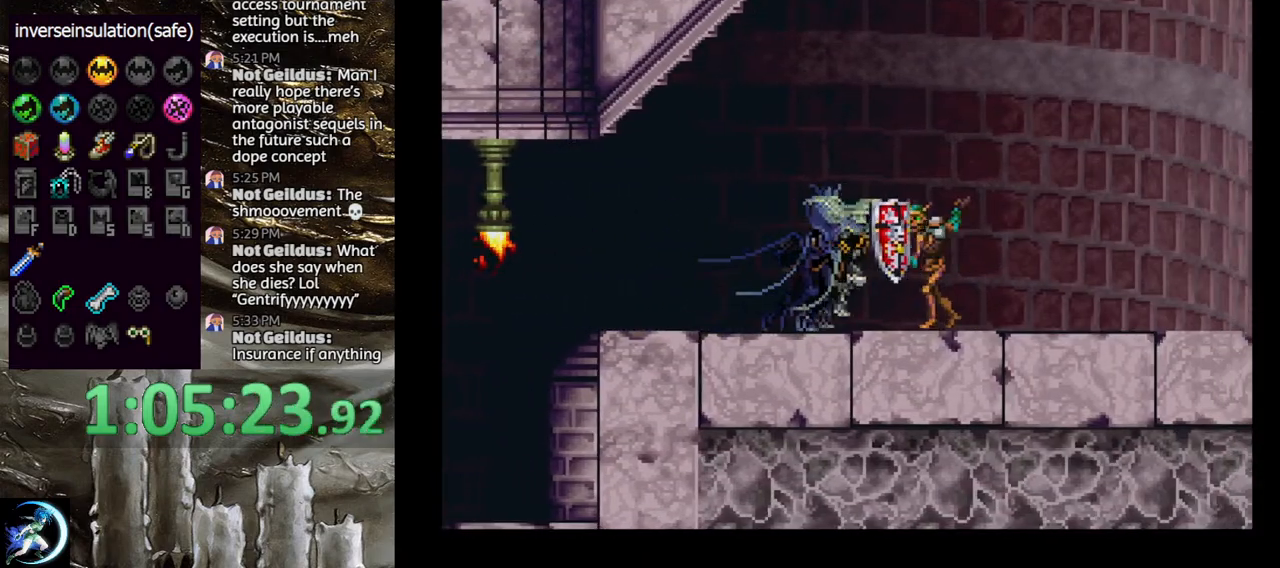
{"buttons": ["CIRCLE", "TRIANGLE"], "left_stick": "center", "right_stick": "center", "events": [[300, "SQUARE", "up"], [333, "DPAD_RIGHT", "up"], [400, "DPAD_LEFT", "down"], [433, "CIRCLE", "down"], [450, "TRIANGLE", "down"], [483, "DPAD_LEFT", "up"]]}
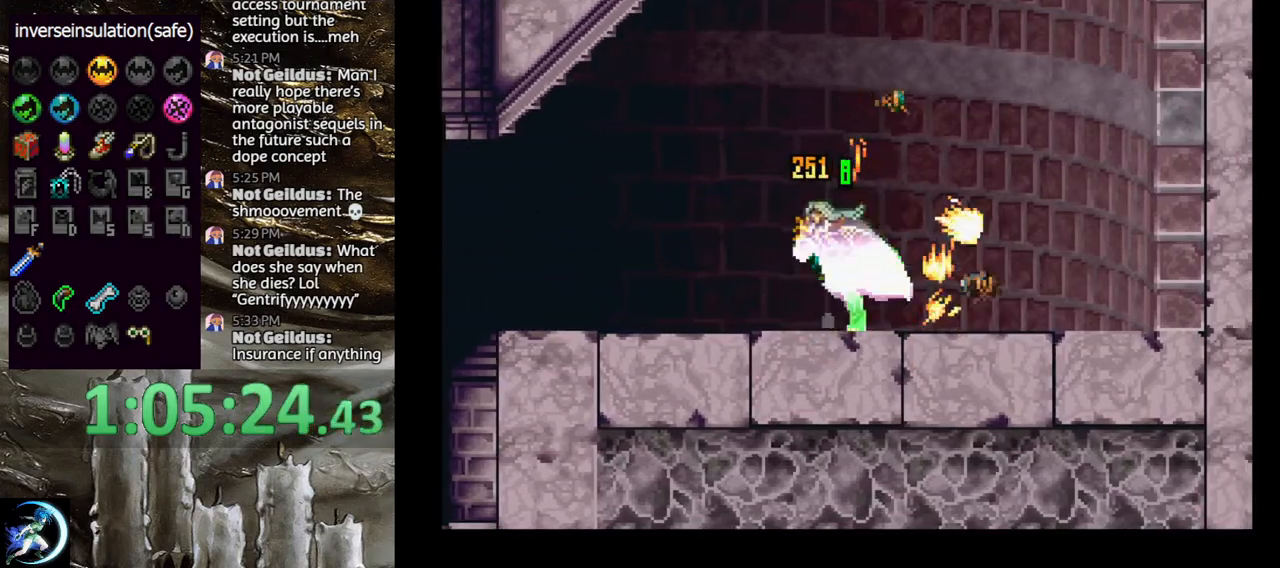
{"buttons": ["DPAD_LEFT"], "left_stick": "center", "right_stick": "center", "events": [[17, "TRIANGLE", "up"], [50, "CIRCLE", "up"], [100, "CIRCLE", "down"], [217, "CIRCLE", "up"], [467, "DPAD_LEFT", "down"]]}
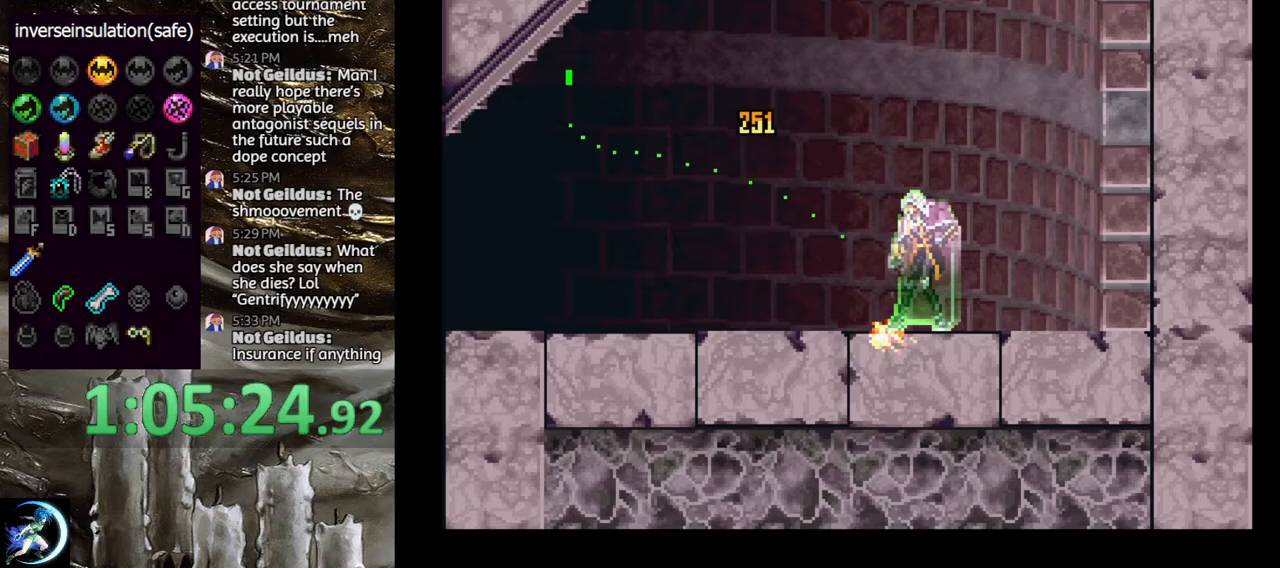
{"buttons": ["DPAD_LEFT"], "left_stick": "center", "right_stick": "center", "events": [[17, "DPAD_LEFT", "up"], [167, "DPAD_RIGHT", "down"], [350, "DPAD_RIGHT", "up"], [433, "DPAD_LEFT", "down"]]}
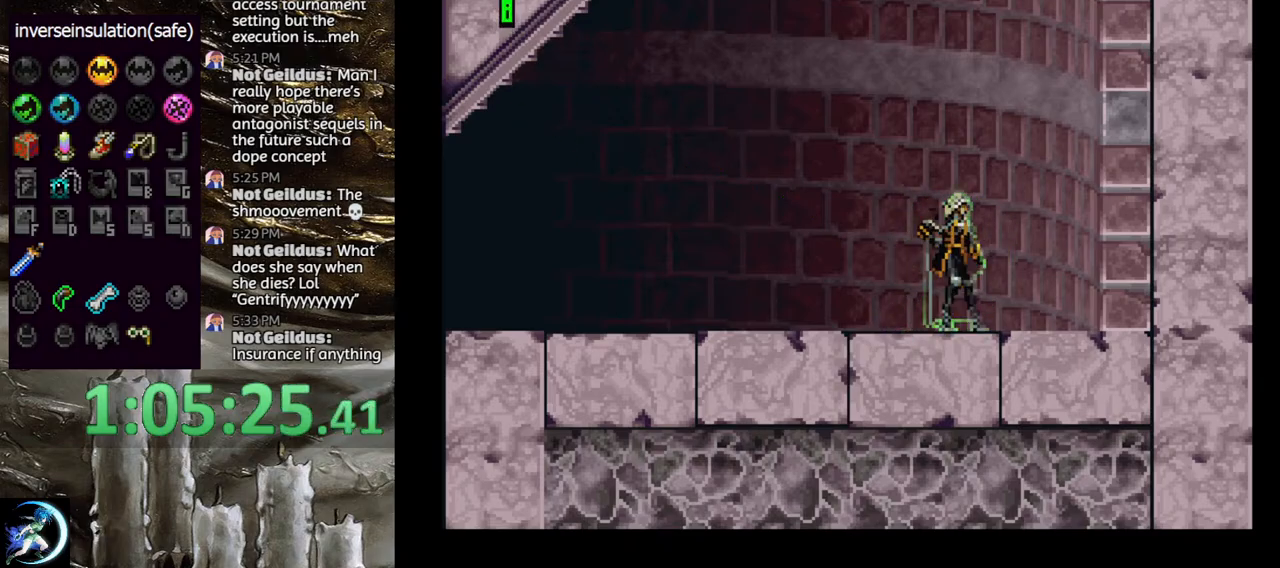
{"buttons": ["CROSS"], "left_stick": "center", "right_stick": "center", "events": [[33, "DPAD_LEFT", "up"], [100, "DPAD_DOWN", "down"], [167, "DPAD_DOWN", "up"], [267, "DPAD_UP", "down"], [283, "DPAD_LEFT", "down"], [317, "DPAD_LEFT", "up"], [317, "DPAD_UP", "up"], [417, "DPAD_DOWN", "down"], [417, "DPAD_LEFT", "down"], [467, "CROSS", "down"], [500, "DPAD_DOWN", "up"], [500, "DPAD_LEFT", "up"]]}
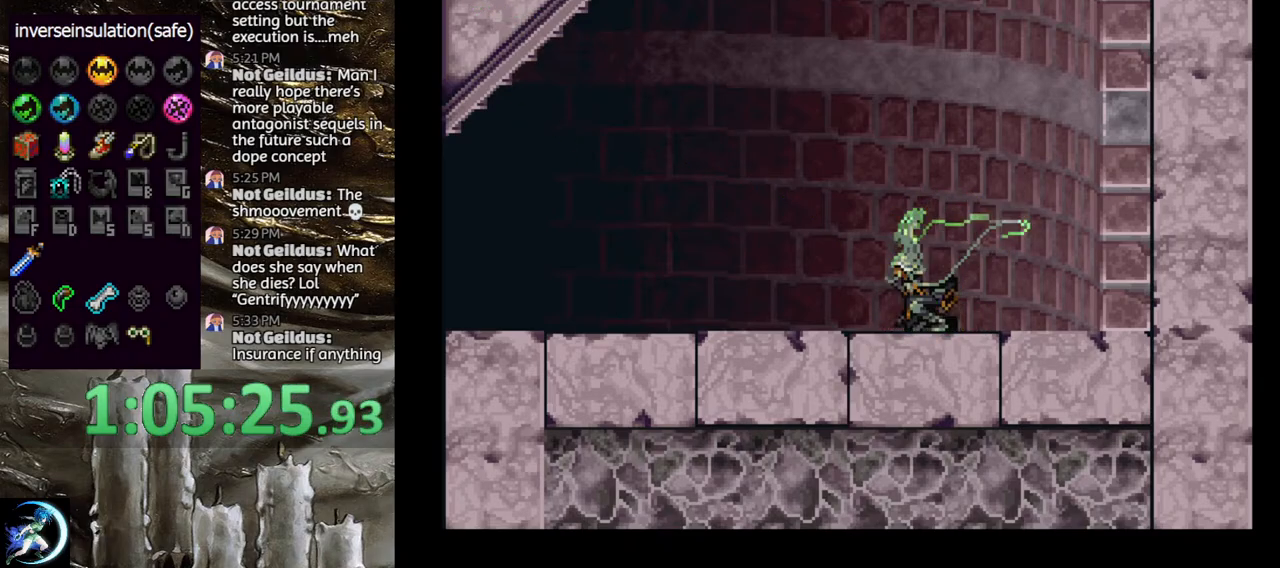
{"buttons": ["DPAD_LEFT"], "left_stick": "center", "right_stick": "center", "events": [[33, "CROSS", "up"], [500, "DPAD_LEFT", "down"]]}
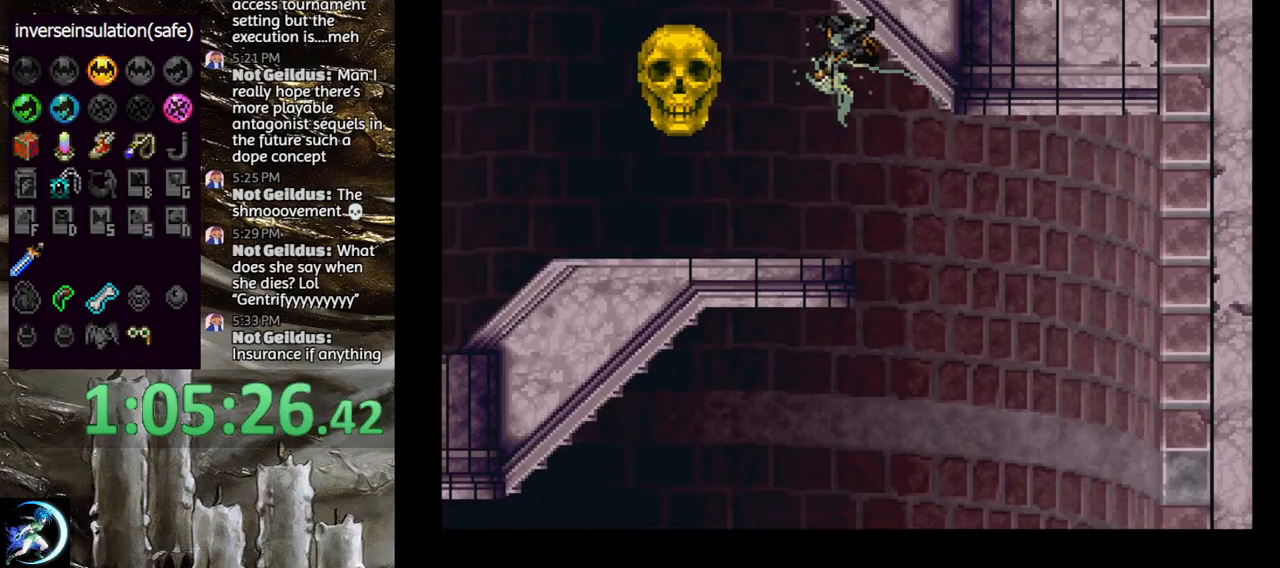
{"buttons": ["DPAD_LEFT"], "left_stick": "center", "right_stick": "center", "events": []}
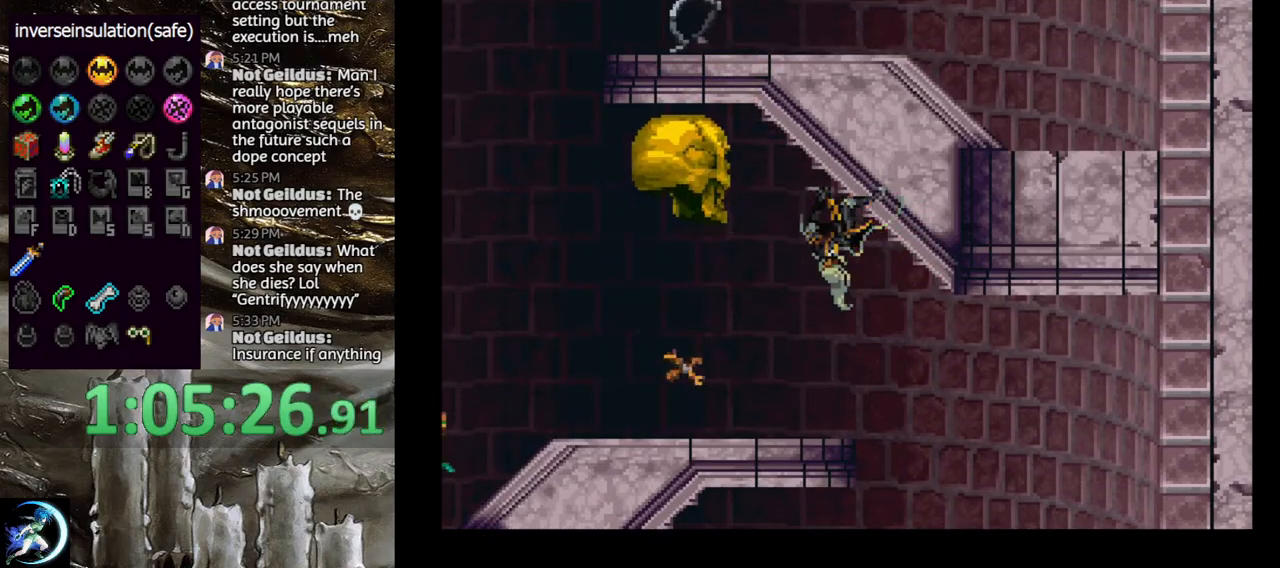
{"buttons": ["CIRCLE"], "left_stick": "center", "right_stick": "center", "events": [[267, "DPAD_LEFT", "up"], [400, "CIRCLE", "down"]]}
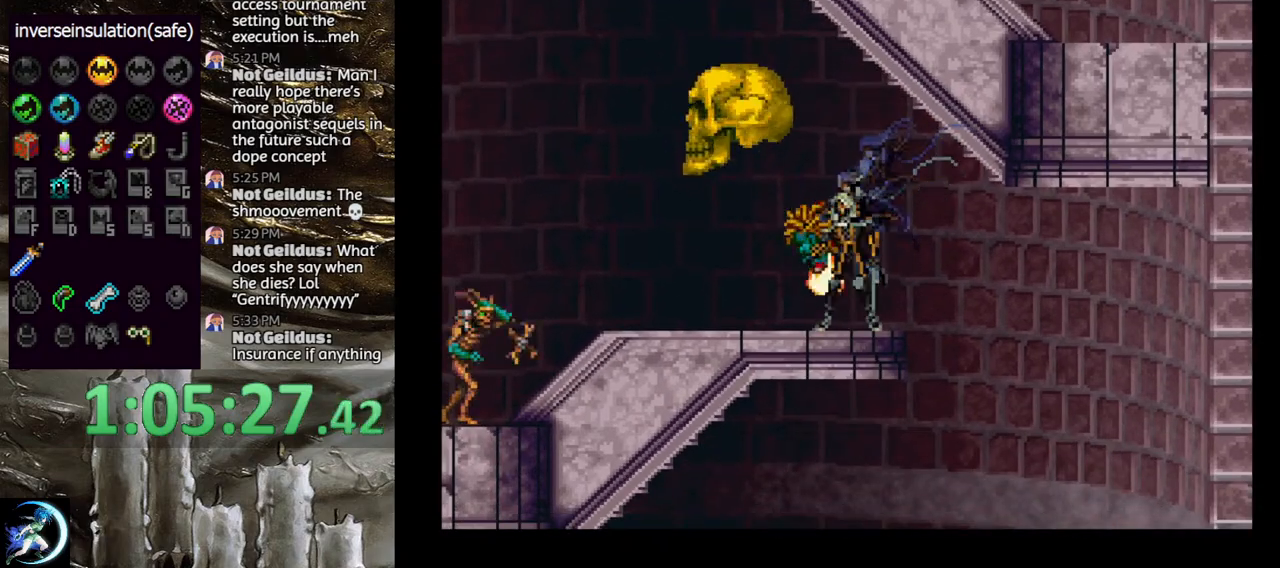
{"buttons": [], "left_stick": "center", "right_stick": "center", "events": [[267, "CIRCLE", "up"]]}
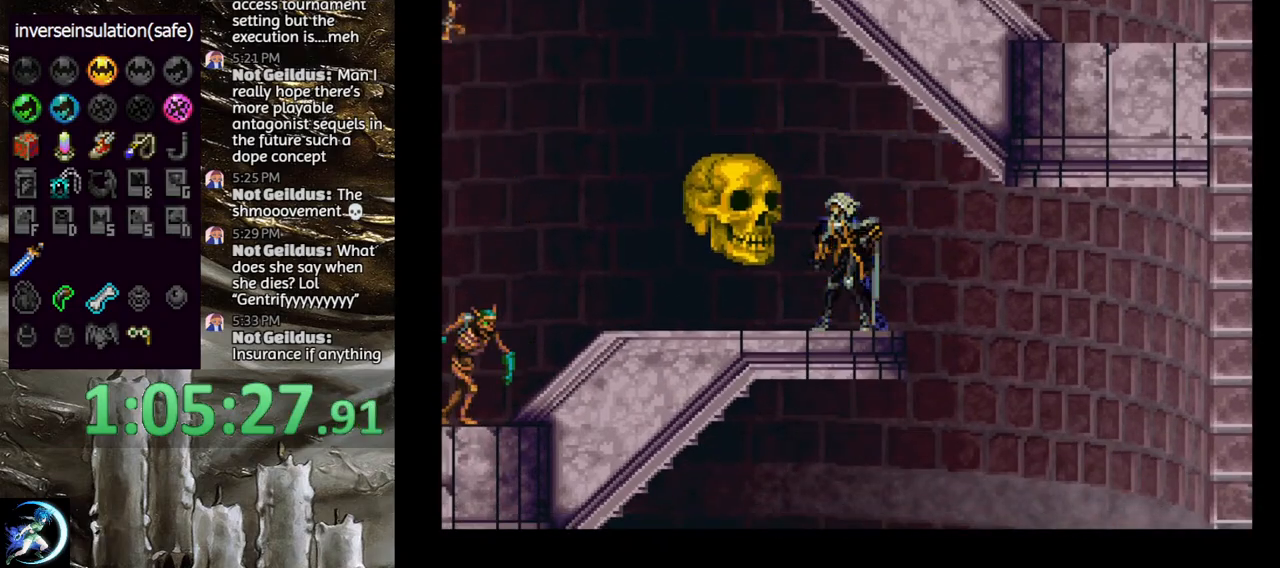
{"buttons": [], "left_stick": "center", "right_stick": "center", "events": []}
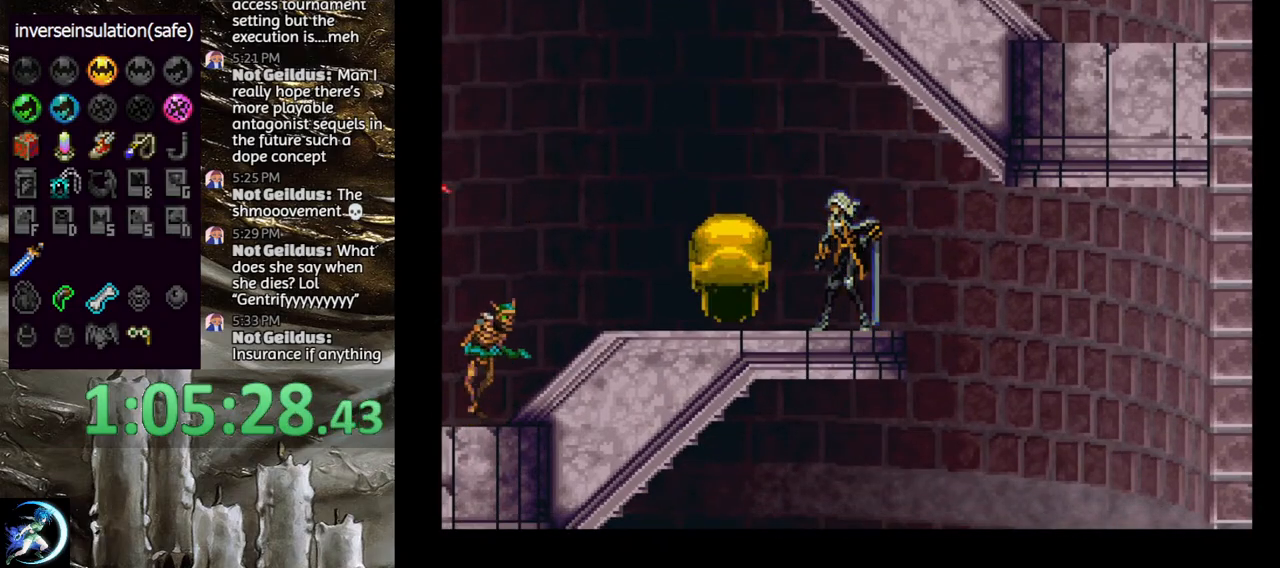
{"buttons": ["CIRCLE", "DPAD_LEFT"], "left_stick": "center", "right_stick": "center", "events": [[317, "CIRCLE", "down"], [417, "DPAD_LEFT", "down"]]}
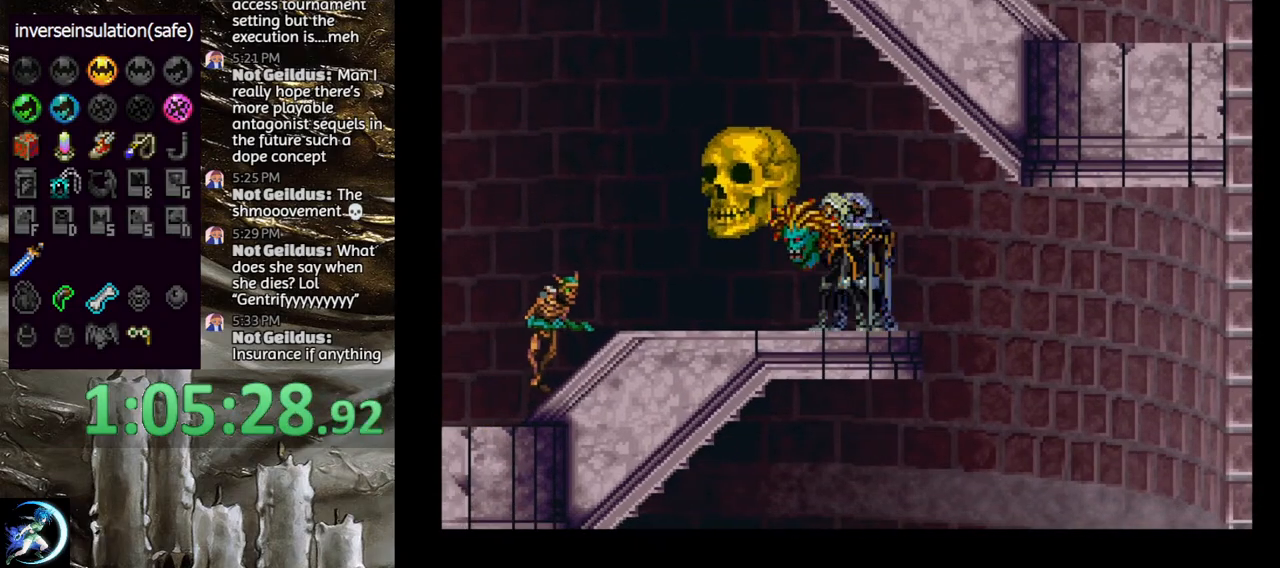
{"buttons": ["CIRCLE", "DPAD_LEFT"], "left_stick": "center", "right_stick": "center", "events": []}
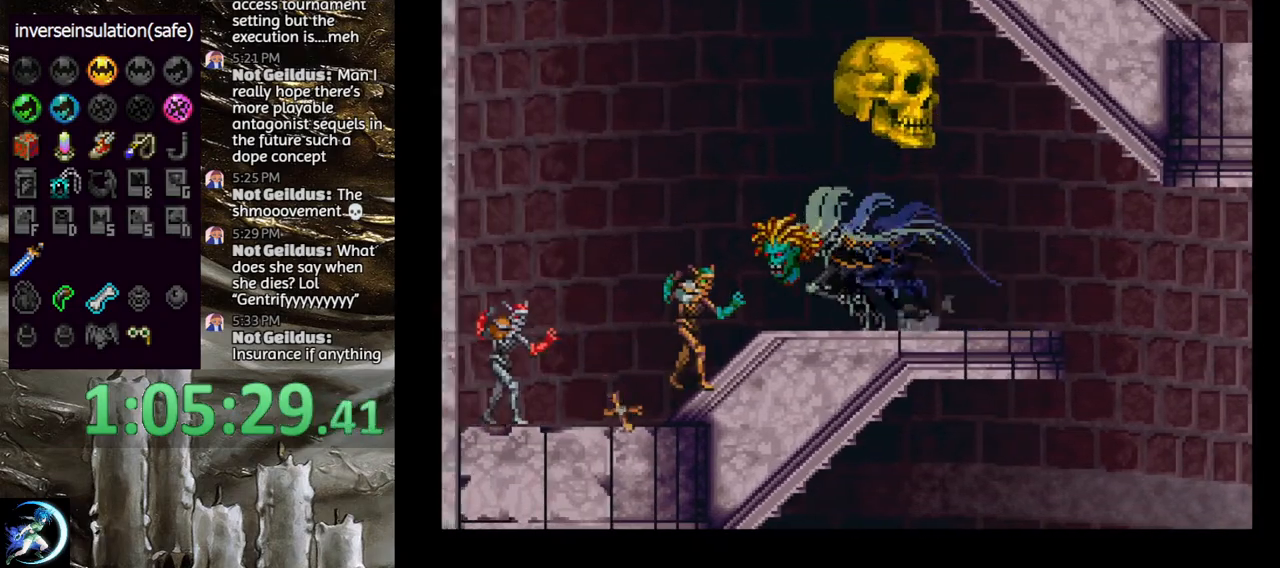
{"buttons": ["SQUARE", "DPAD_LEFT"], "left_stick": "center", "right_stick": "center", "events": [[17, "CIRCLE", "up"], [133, "SQUARE", "down"]]}
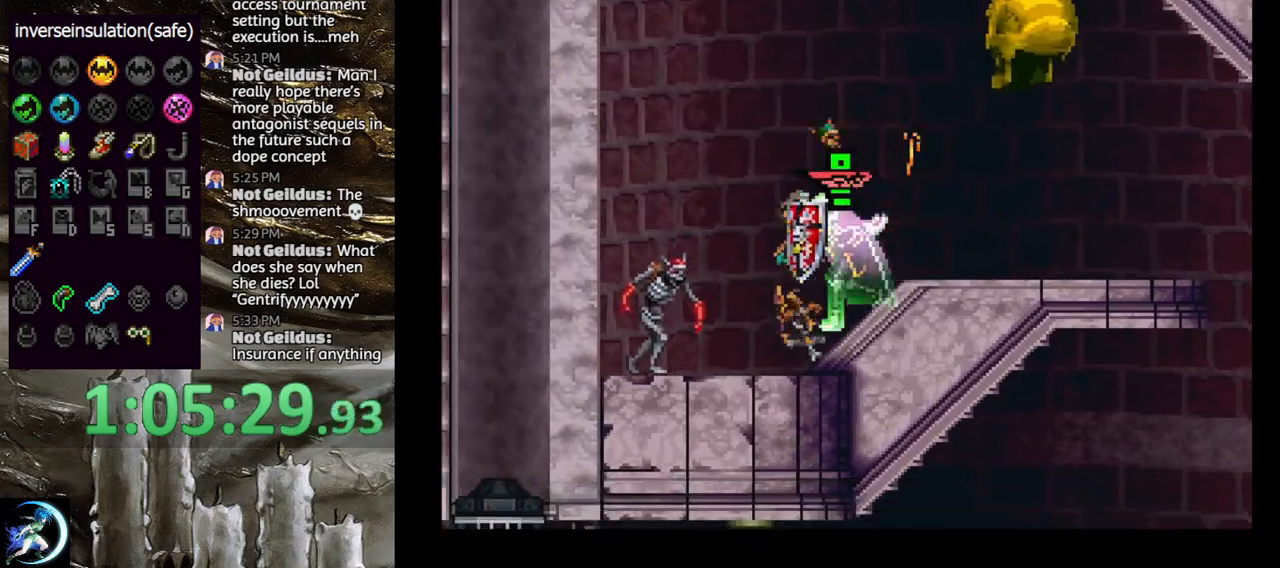
{"buttons": ["SQUARE", "DPAD_LEFT"], "left_stick": "center", "right_stick": "center", "events": []}
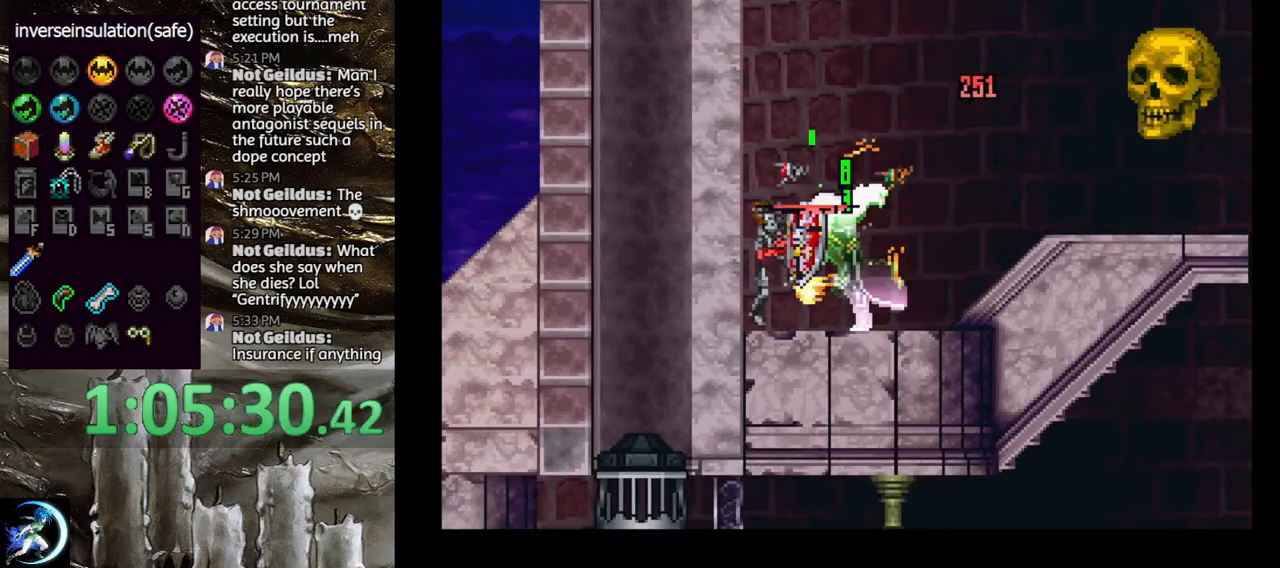
{"buttons": [], "left_stick": "center", "right_stick": "center", "events": [[33, "SQUARE", "up"], [200, "DPAD_LEFT", "up"], [267, "DPAD_RIGHT", "down"], [400, "DPAD_RIGHT", "up"]]}
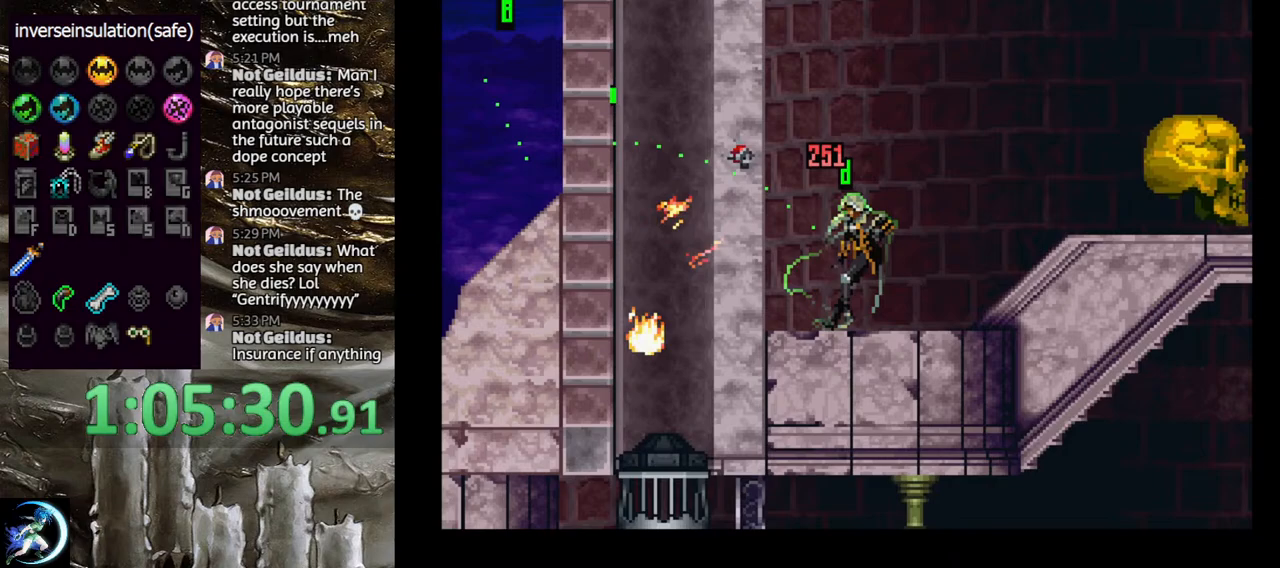
{"buttons": [], "left_stick": "center", "right_stick": "center", "events": [[17, "DPAD_DOWN", "down"], [83, "DPAD_DOWN", "up"], [183, "DPAD_UP", "down"], [250, "DPAD_UP", "up"], [317, "DPAD_DOWN", "down"], [317, "DPAD_RIGHT", "down"], [383, "CROSS", "down"], [433, "DPAD_DOWN", "up"], [450, "DPAD_RIGHT", "up"], [483, "CROSS", "up"]]}